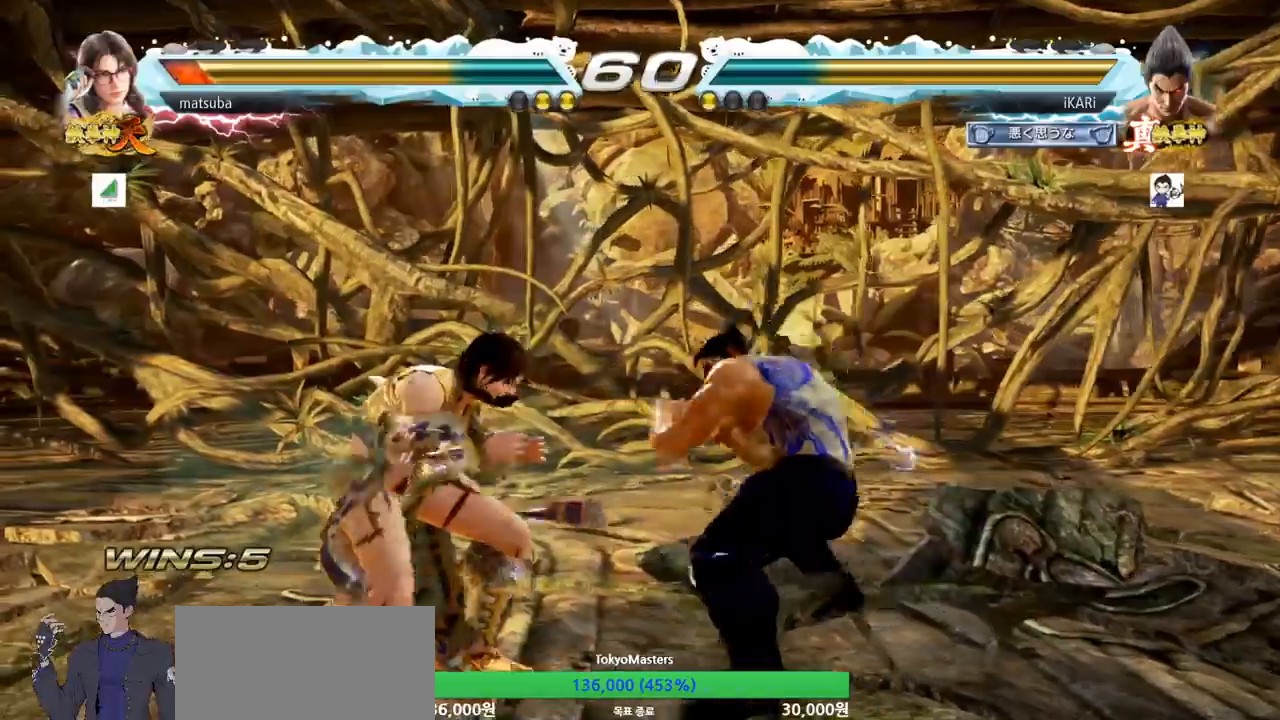
Gameplay with a controller (arcade stick); each line is a JSON object with the inputs held at the frame after it. "events" lists button and stick changes between this image and that frame as [ms after this image, input, new state], when the widget could be followed in between. Not read: L3 R3.
{"buttons": [], "left_stick": "center", "events": [[17, "left_stick", "down-right"], [34, "CIRCLE", "down"], [67, "CIRCLE", "up"], [117, "TRIANGLE", "down"], [167, "TRIANGLE", "up"], [201, "TRIANGLE", "down"], [234, "left_stick", "center"], [267, "TRIANGLE", "up"]]}
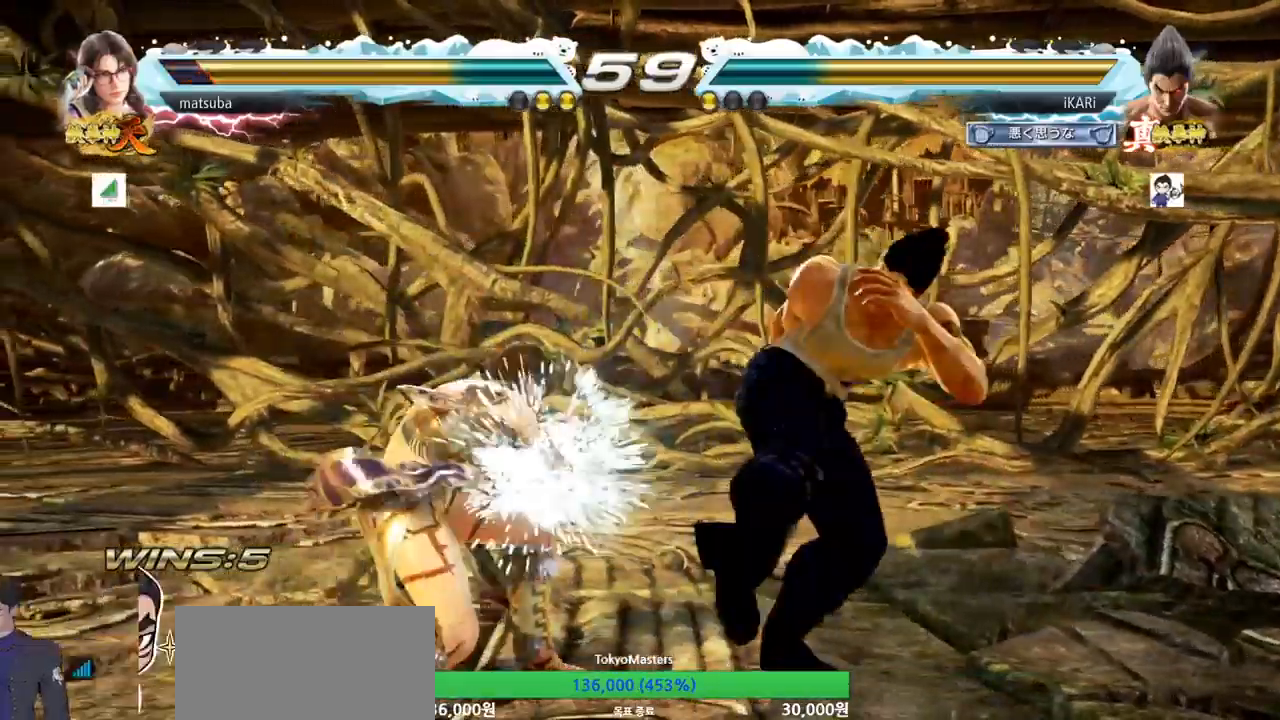
{"buttons": [], "left_stick": "right", "events": [[150, "left_stick", "right"]]}
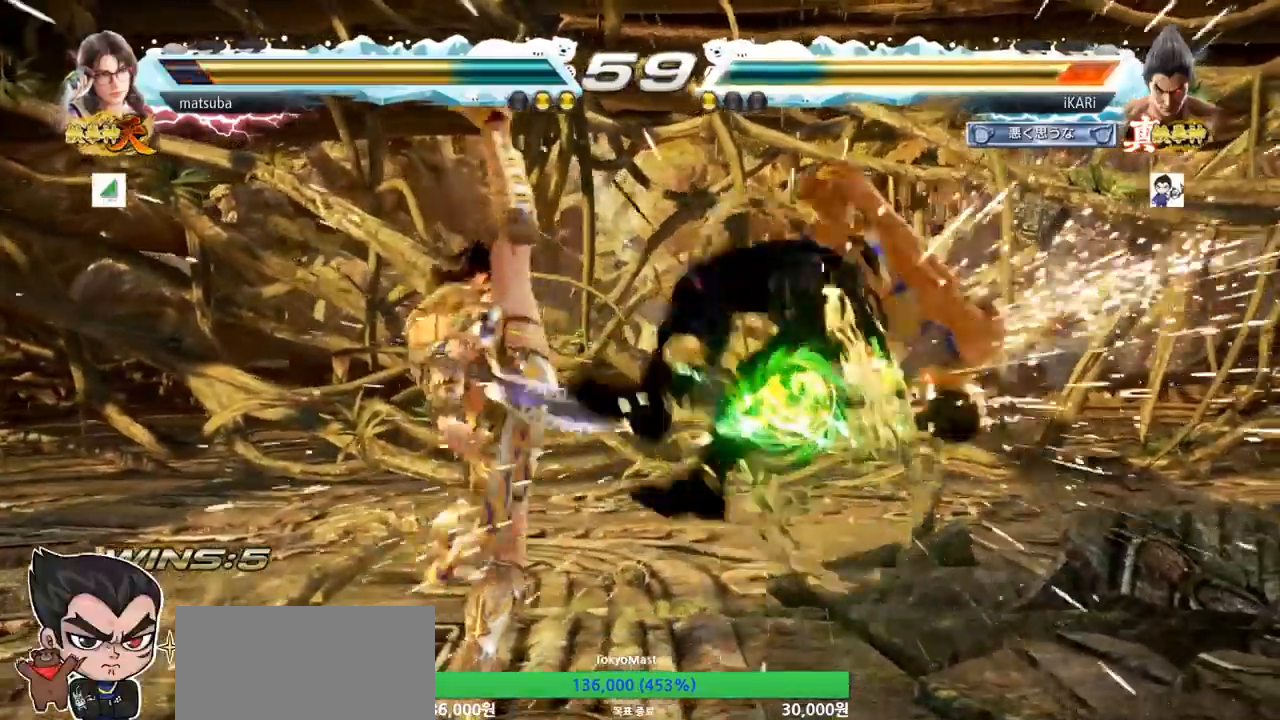
{"buttons": [], "left_stick": "center", "events": [[134, "left_stick", "center"], [401, "TRIANGLE", "down"], [418, "TRIANGLE", "up"]]}
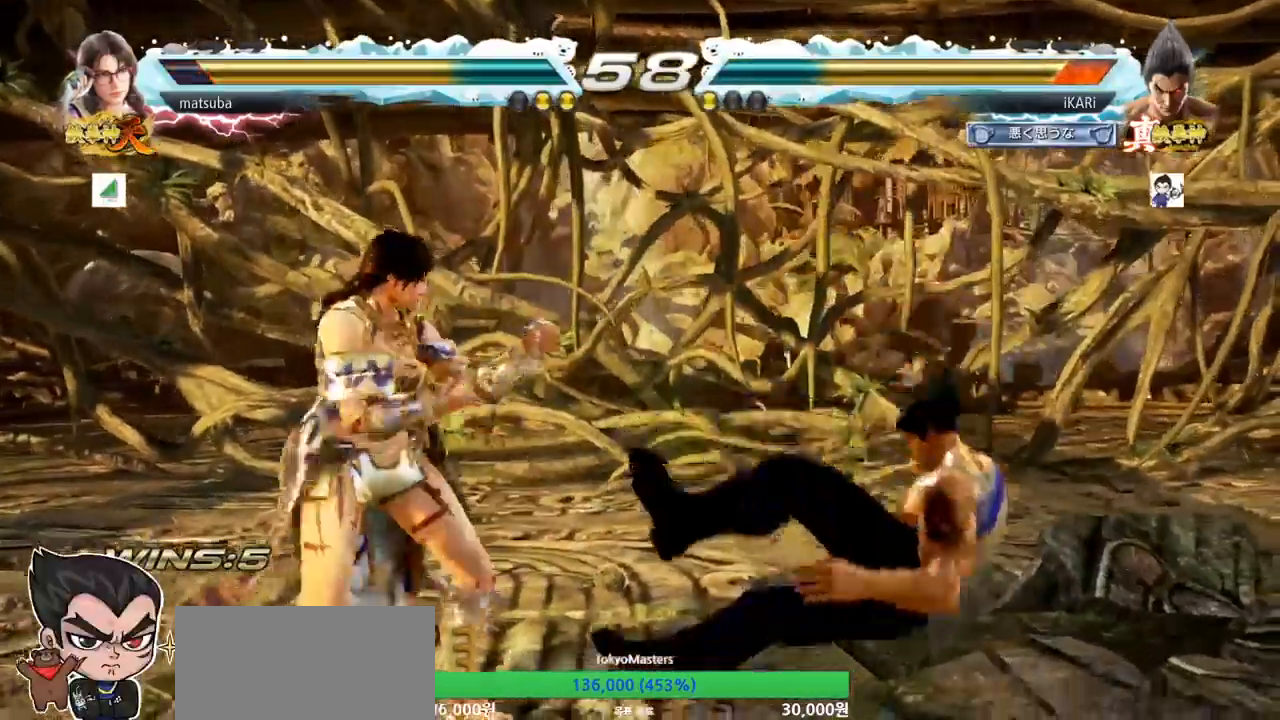
{"buttons": [], "left_stick": "center", "events": [[17, "TRIANGLE", "down"], [50, "SQUARE", "down"], [100, "SQUARE", "up"], [150, "TRIANGLE", "up"]]}
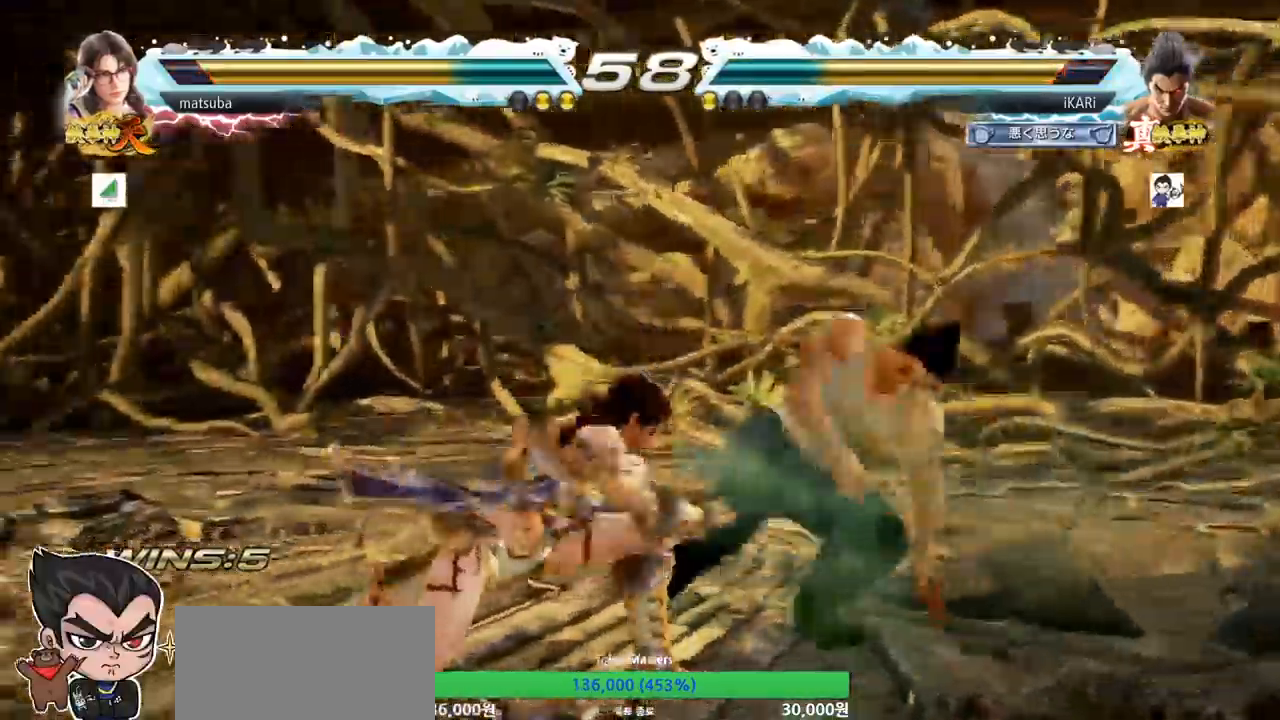
{"buttons": [], "left_stick": "right", "events": [[17, "left_stick", "right"], [84, "left_stick", "center"], [134, "left_stick", "right"]]}
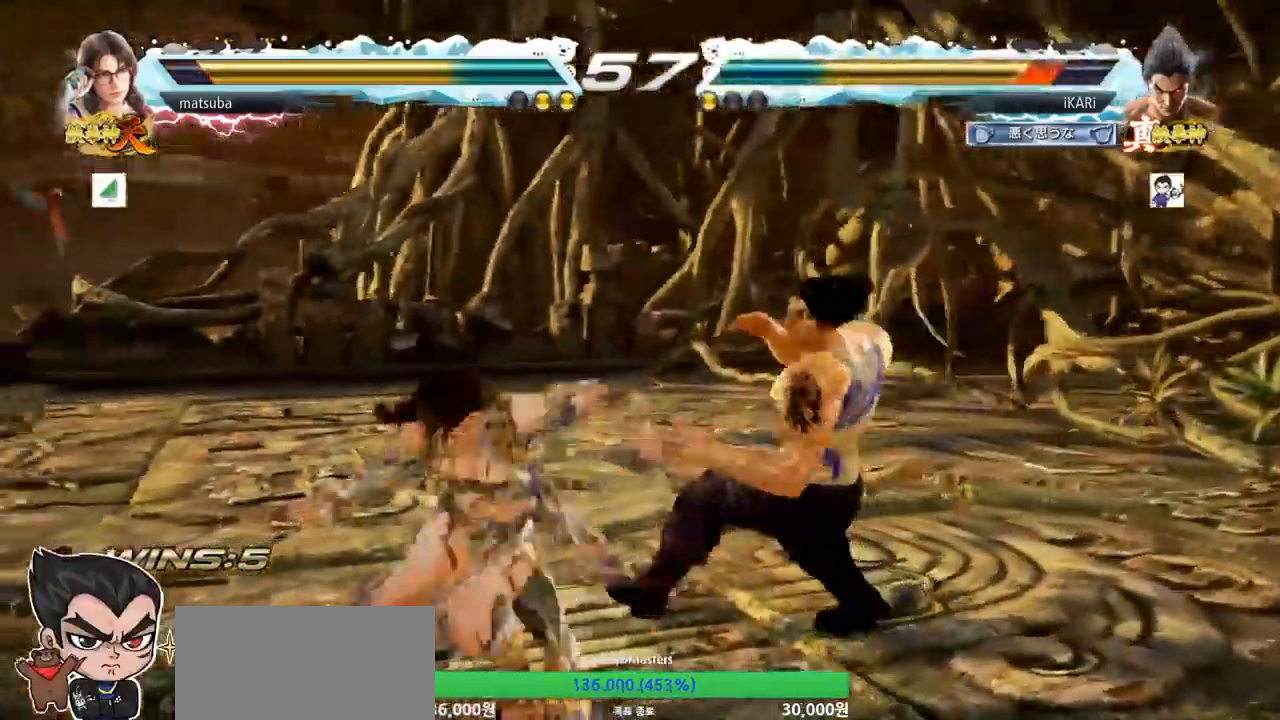
{"buttons": [], "left_stick": "right"}
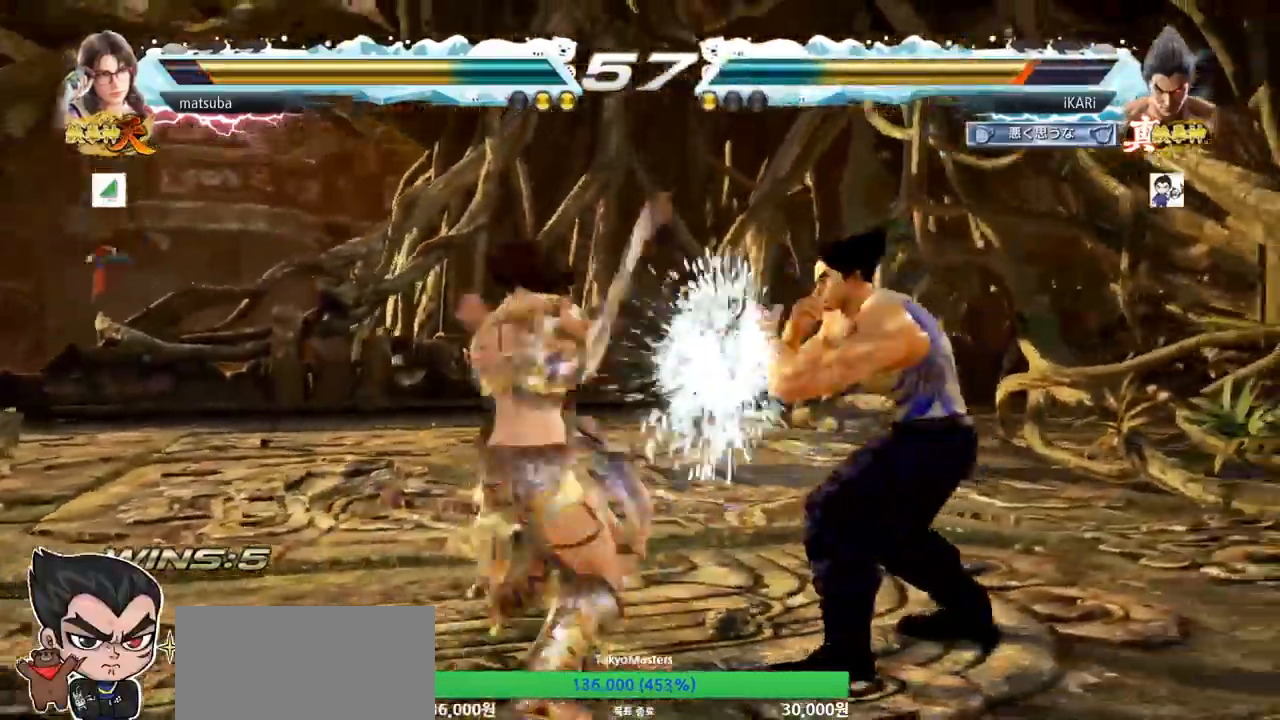
{"buttons": [], "left_stick": "right", "events": [[284, "left_stick", "down-left"], [418, "left_stick", "center"], [468, "left_stick", "right"]]}
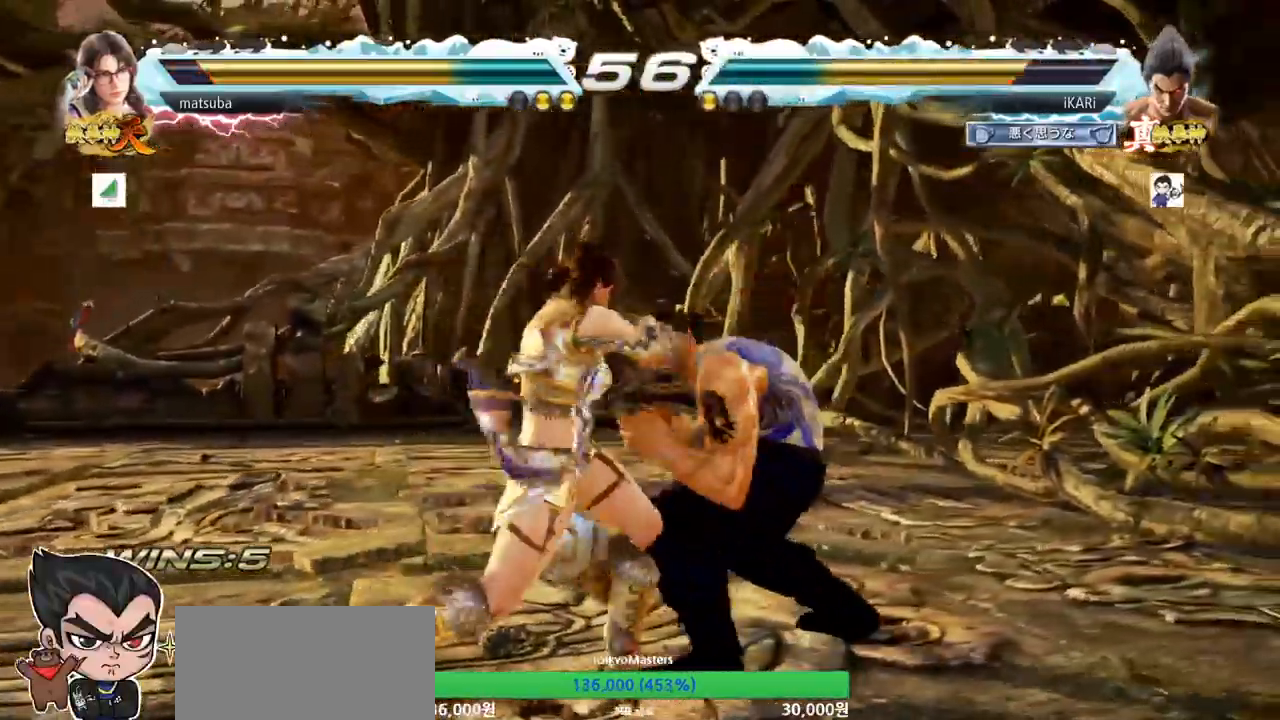
{"buttons": [], "left_stick": "center", "events": [[133, "SQUARE", "down"], [133, "left_stick", "center"], [167, "SQUARE", "up"], [183, "TRIANGLE", "down"], [234, "TRIANGLE", "up"]]}
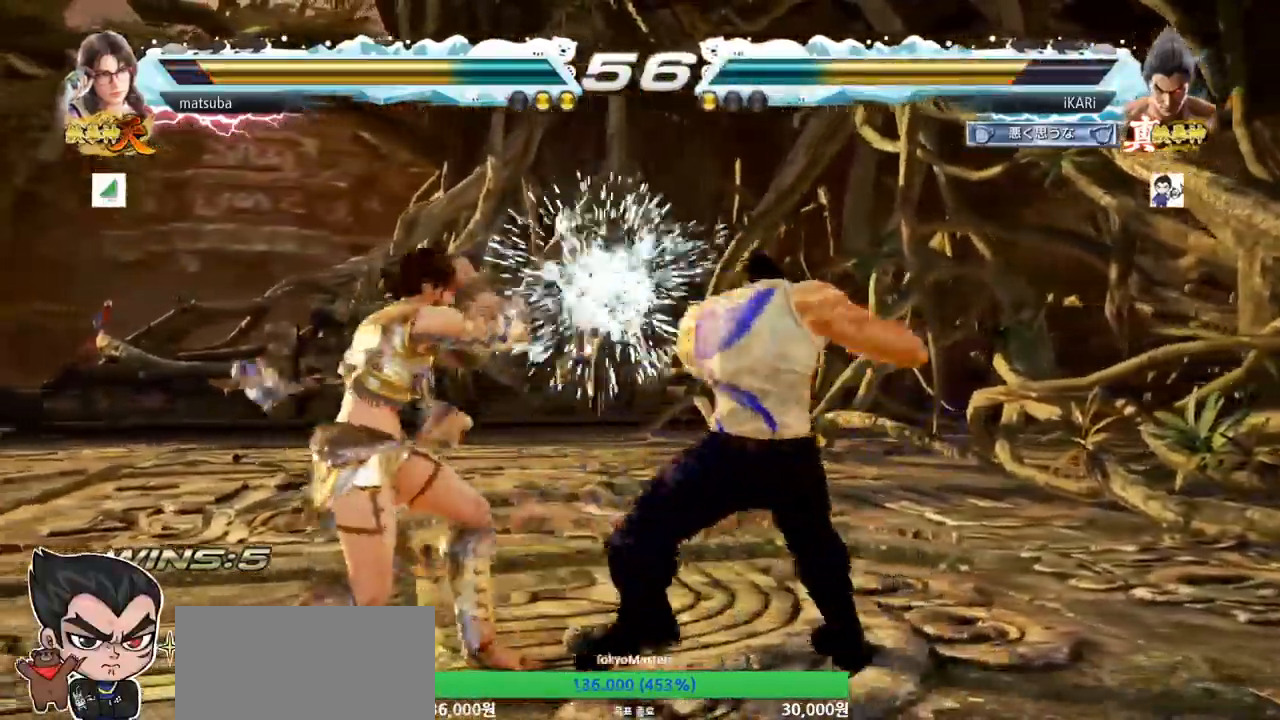
{"buttons": [], "left_stick": "center", "events": [[134, "TRIANGLE", "down"], [234, "TRIANGLE", "up"]]}
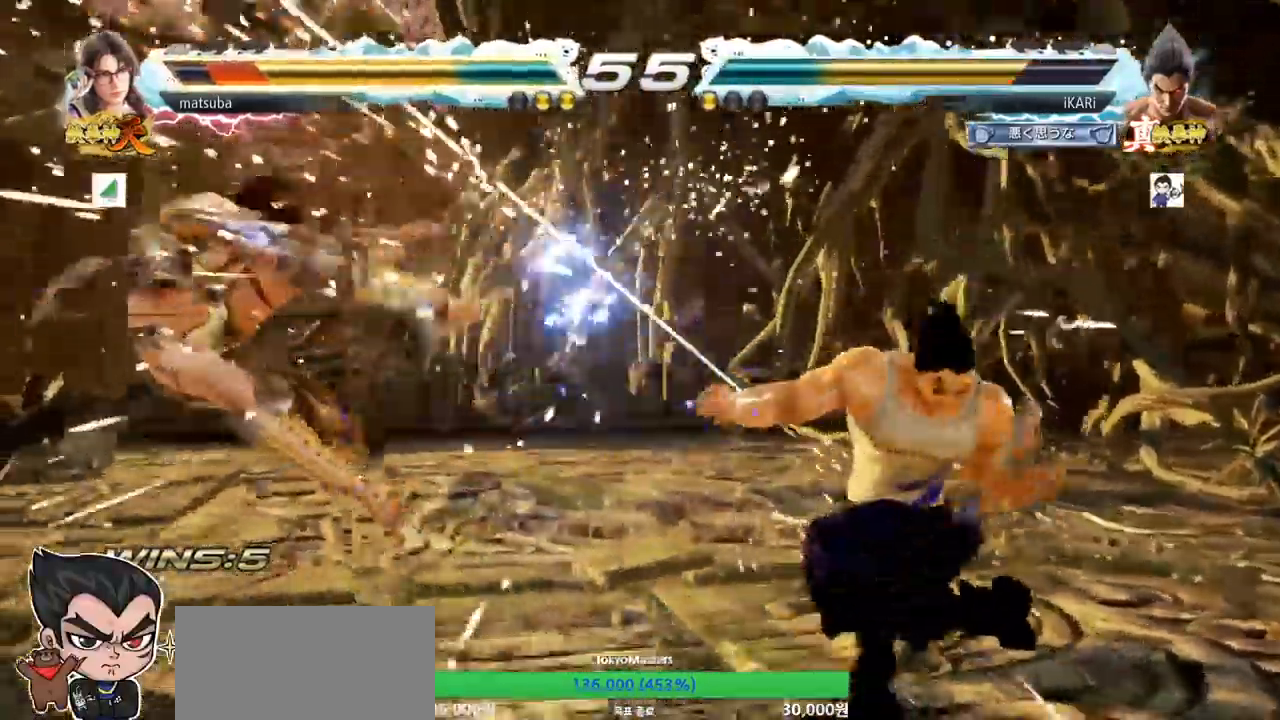
{"buttons": [], "left_stick": "left", "events": [[133, "left_stick", "left"], [183, "left_stick", "center"], [400, "left_stick", "left"]]}
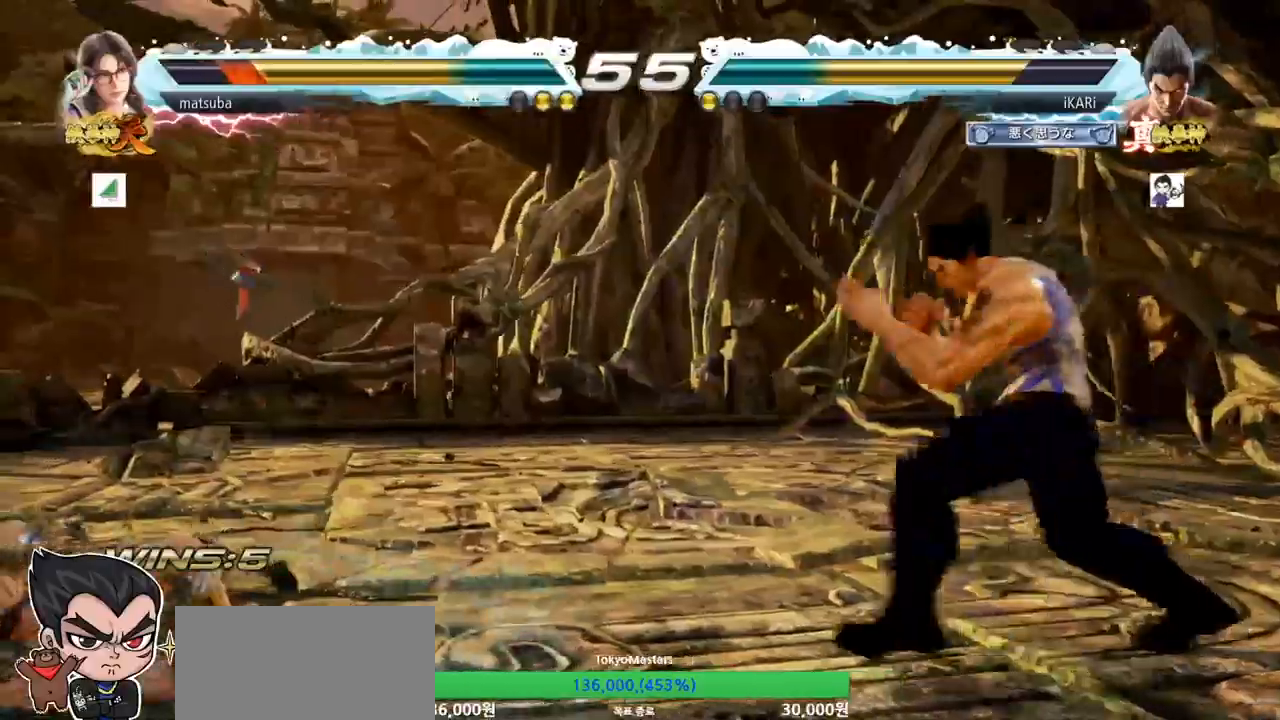
{"buttons": [], "left_stick": "center", "events": [[317, "TRIANGLE", "down"], [351, "TRIANGLE", "up"], [351, "left_stick", "center"]]}
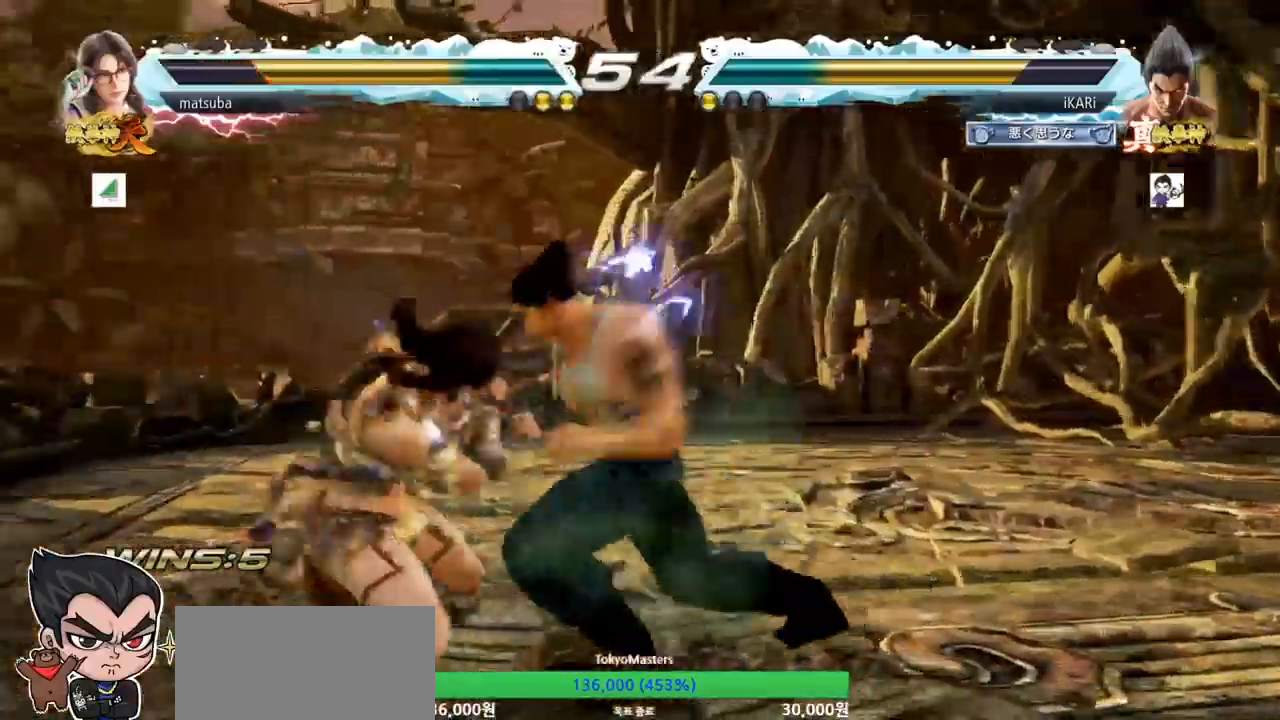
{"buttons": [], "left_stick": "center", "events": [[417, "left_stick", "left"], [484, "left_stick", "center"]]}
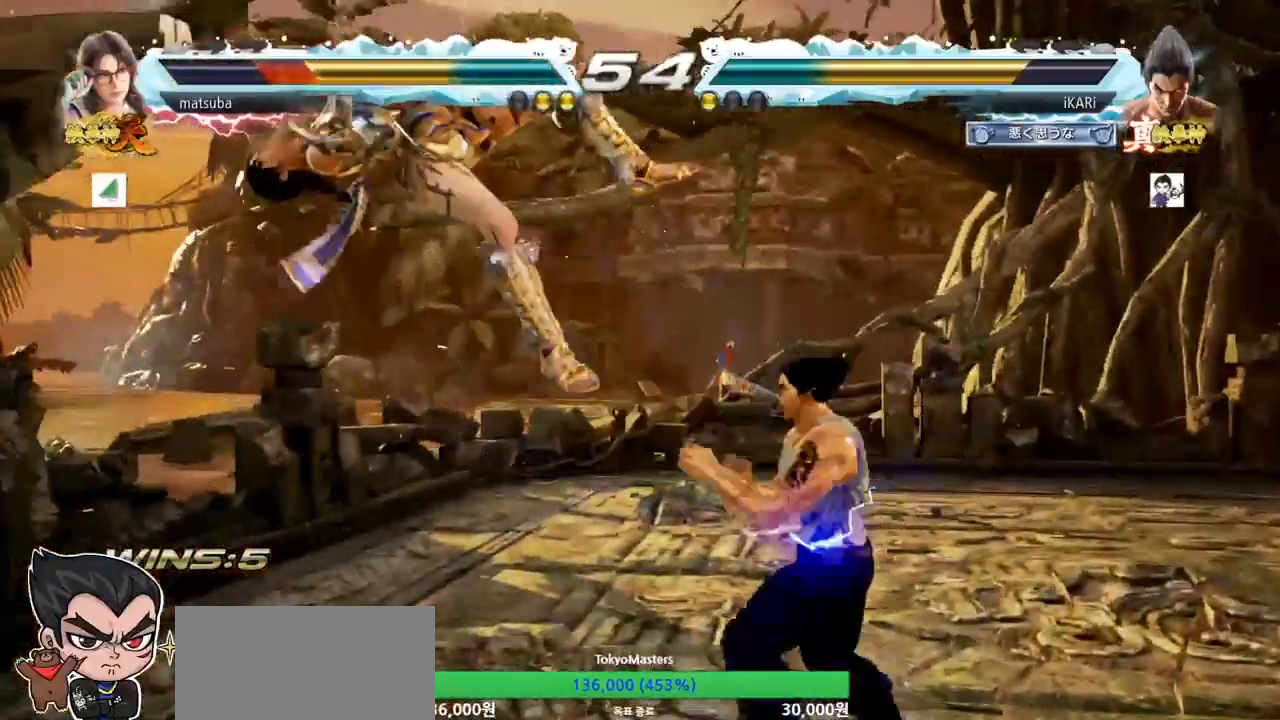
{"buttons": [], "left_stick": "center", "events": [[51, "CROSS", "down"], [101, "CROSS", "up"], [184, "SQUARE", "down"], [234, "SQUARE", "up"]]}
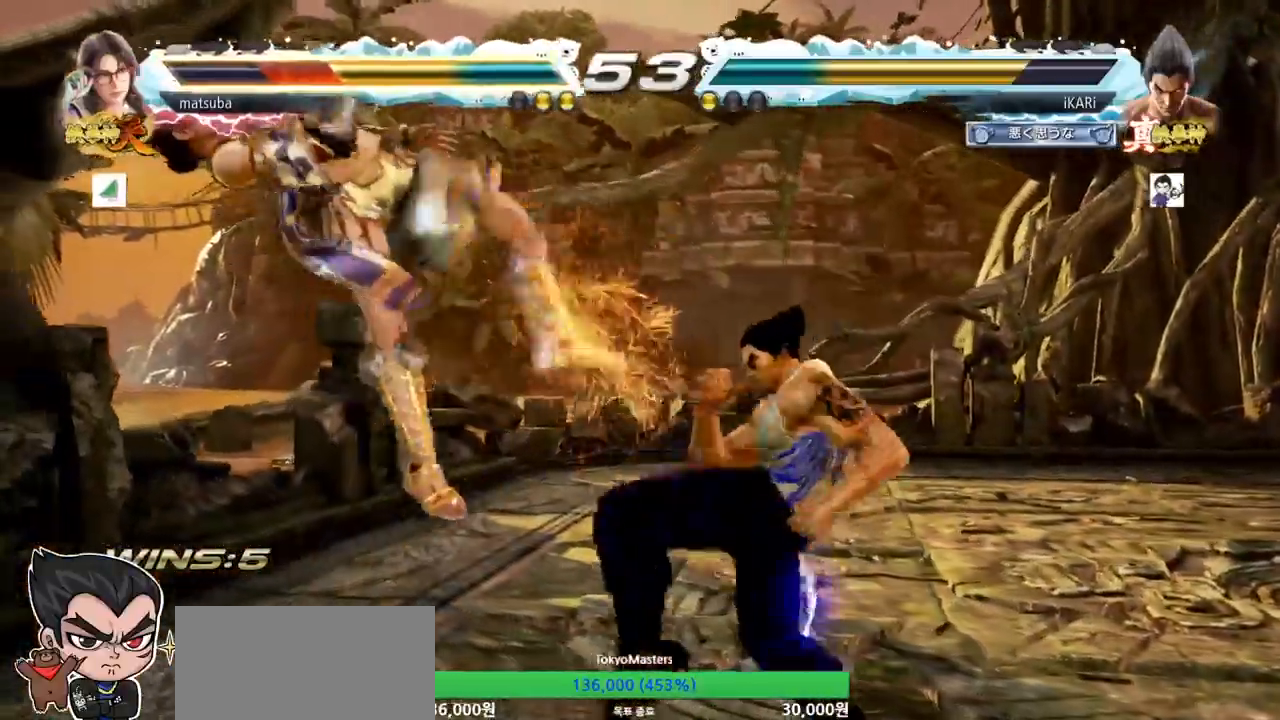
{"buttons": ["SQUARE"], "left_stick": "center", "events": [[384, "left_stick", "left"], [450, "left_stick", "center"], [467, "SQUARE", "down"]]}
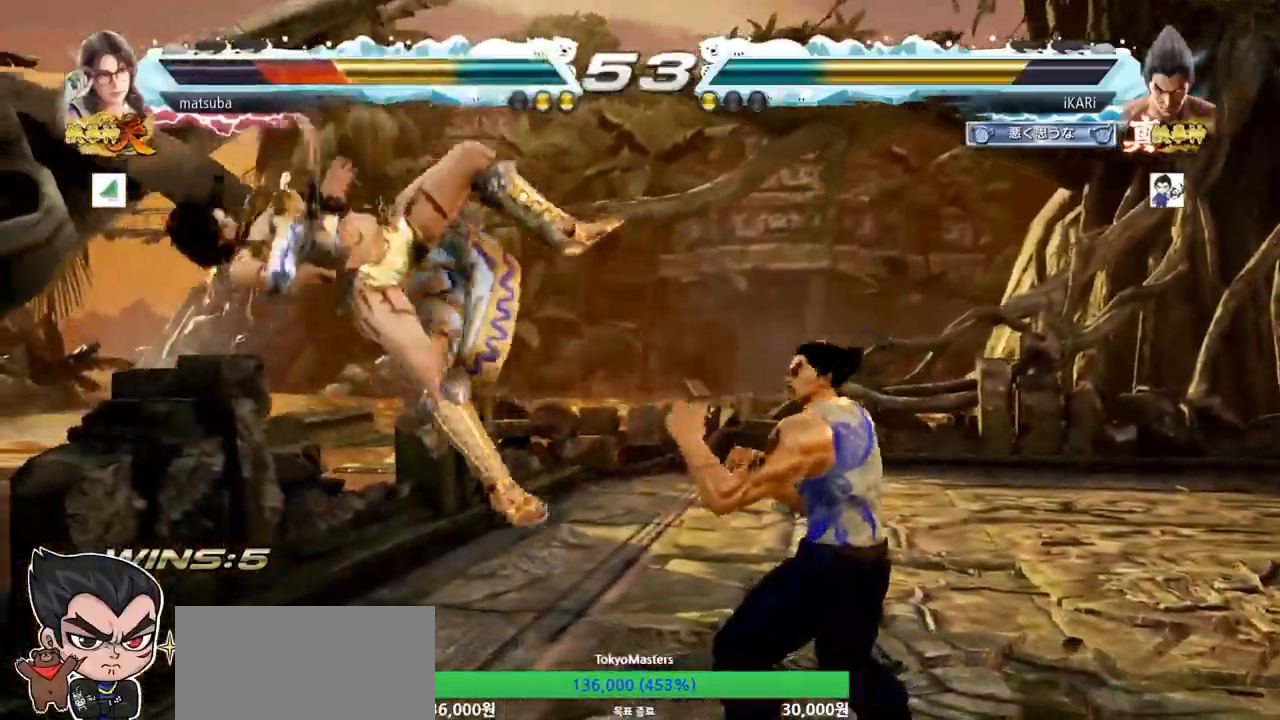
{"buttons": ["CIRCLE"], "left_stick": "center", "events": [[17, "TRIANGLE", "down"], [67, "SQUARE", "up"], [84, "TRIANGLE", "up"], [201, "CIRCLE", "down"], [251, "CIRCLE", "up"], [284, "CIRCLE", "down"], [317, "CIRCLE", "up"], [368, "CIRCLE", "down"], [418, "CIRCLE", "up"], [484, "CIRCLE", "down"]]}